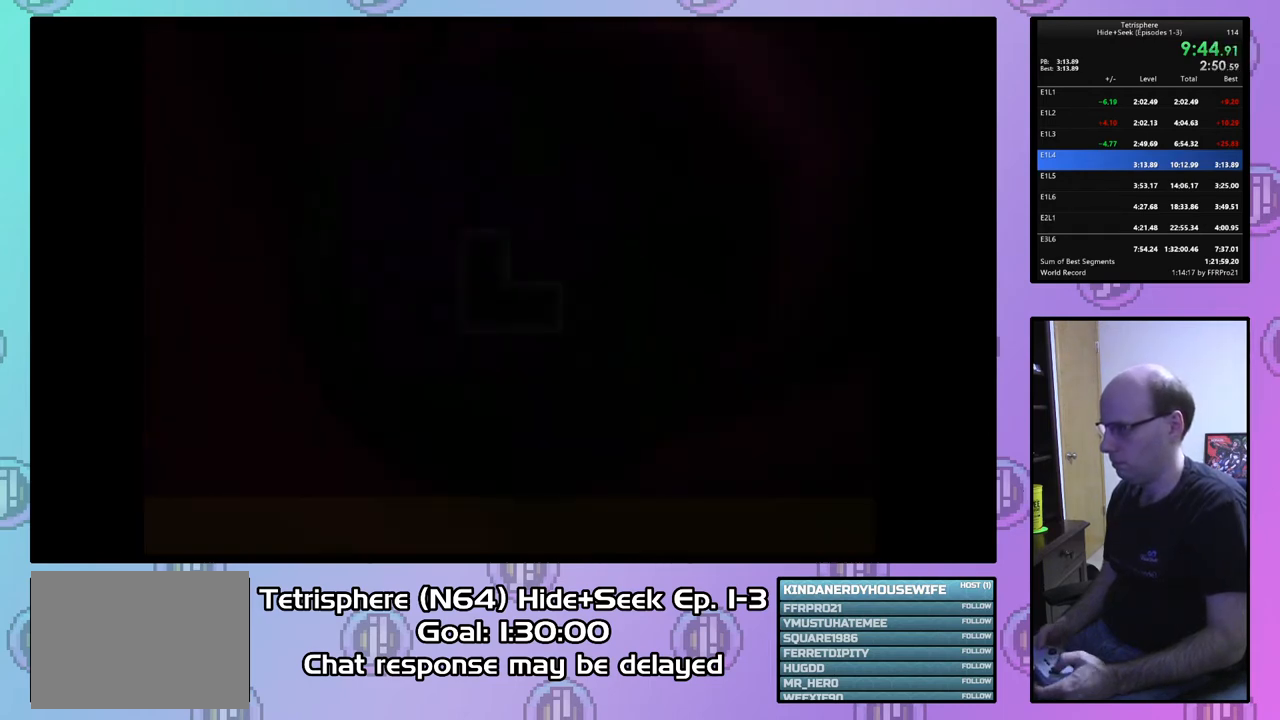
Gameplay with a controller (PlayStation layout); each line is a JSON object with the inputs held at the frame after it. "events" lists button and stick changes between this image and that frame as [ms after this image, input, new state], when the widget could be followed in between. Not read: left_stick.
{"buttons": [], "right_stick": "center", "events": [[300, "DPAD_RIGHT", "down"], [367, "DPAD_RIGHT", "up"]]}
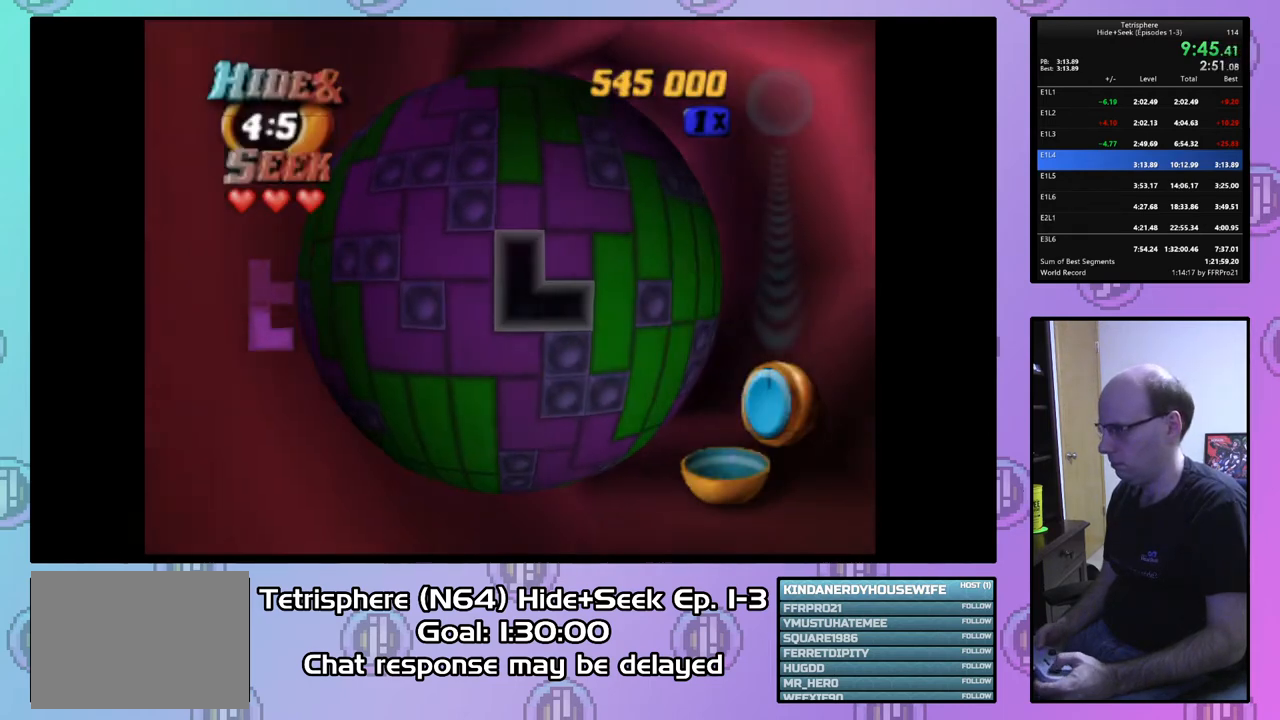
{"buttons": ["DPAD_LEFT"], "right_stick": "center", "events": [[67, "DPAD_UP", "down"], [167, "DPAD_UP", "up"], [233, "CIRCLE", "down"], [333, "CIRCLE", "up"], [467, "DPAD_LEFT", "down"]]}
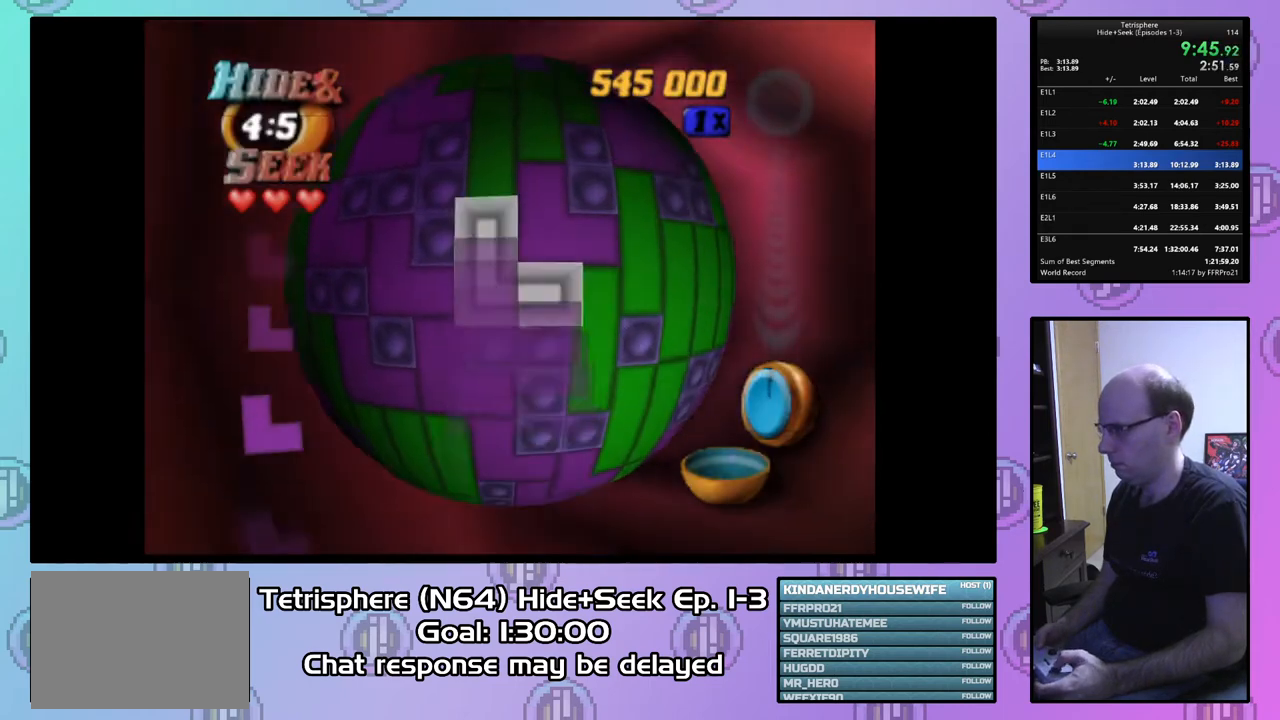
{"buttons": [], "right_stick": "center", "events": [[33, "DPAD_LEFT", "up"], [367, "DPAD_DOWN", "down"], [400, "DPAD_DOWN", "up"]]}
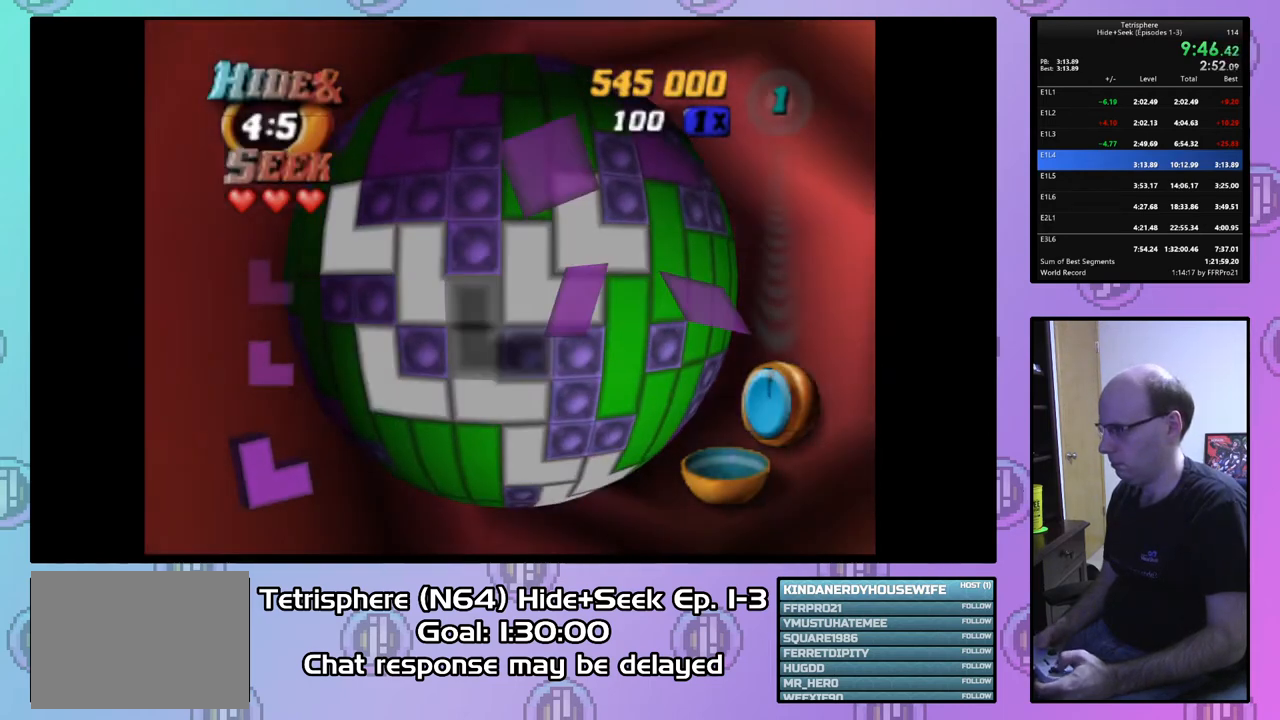
{"buttons": [], "right_stick": "center", "events": [[433, "DPAD_LEFT", "down"], [500, "DPAD_LEFT", "up"]]}
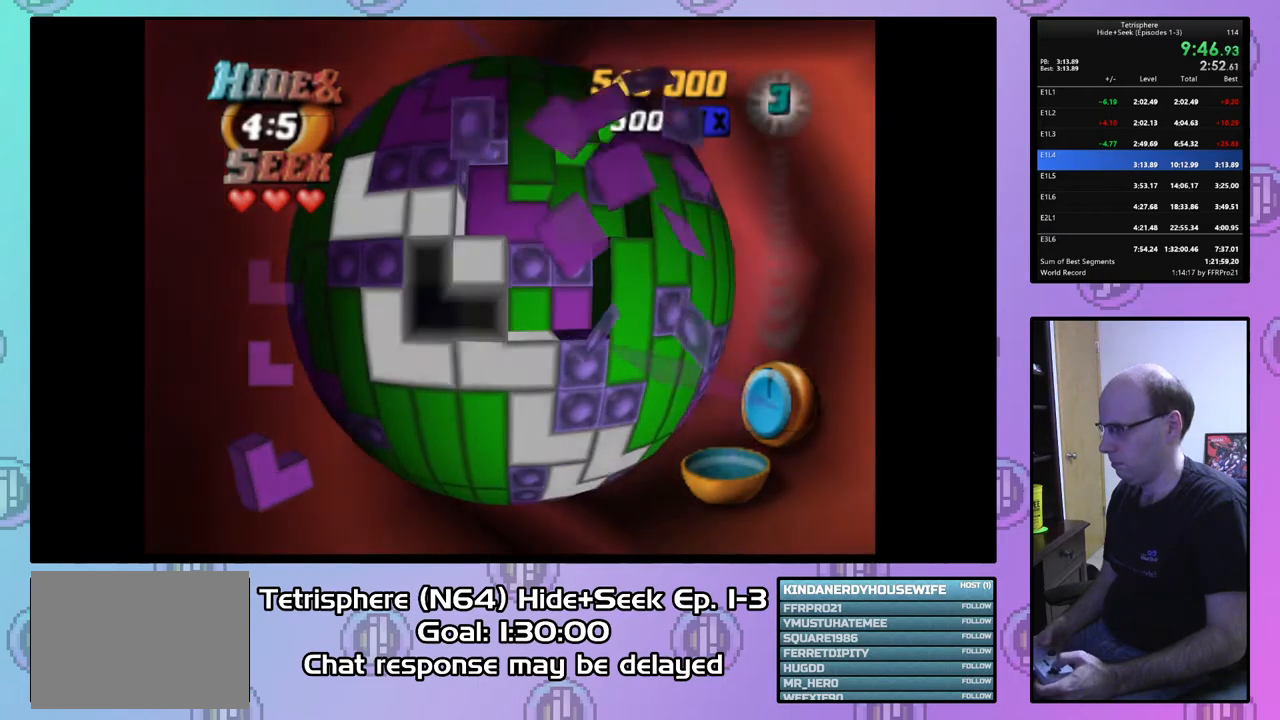
{"buttons": [], "right_stick": "center", "events": [[167, "DPAD_UP", "down"], [267, "DPAD_UP", "up"], [367, "DPAD_UP", "down"], [433, "DPAD_UP", "up"]]}
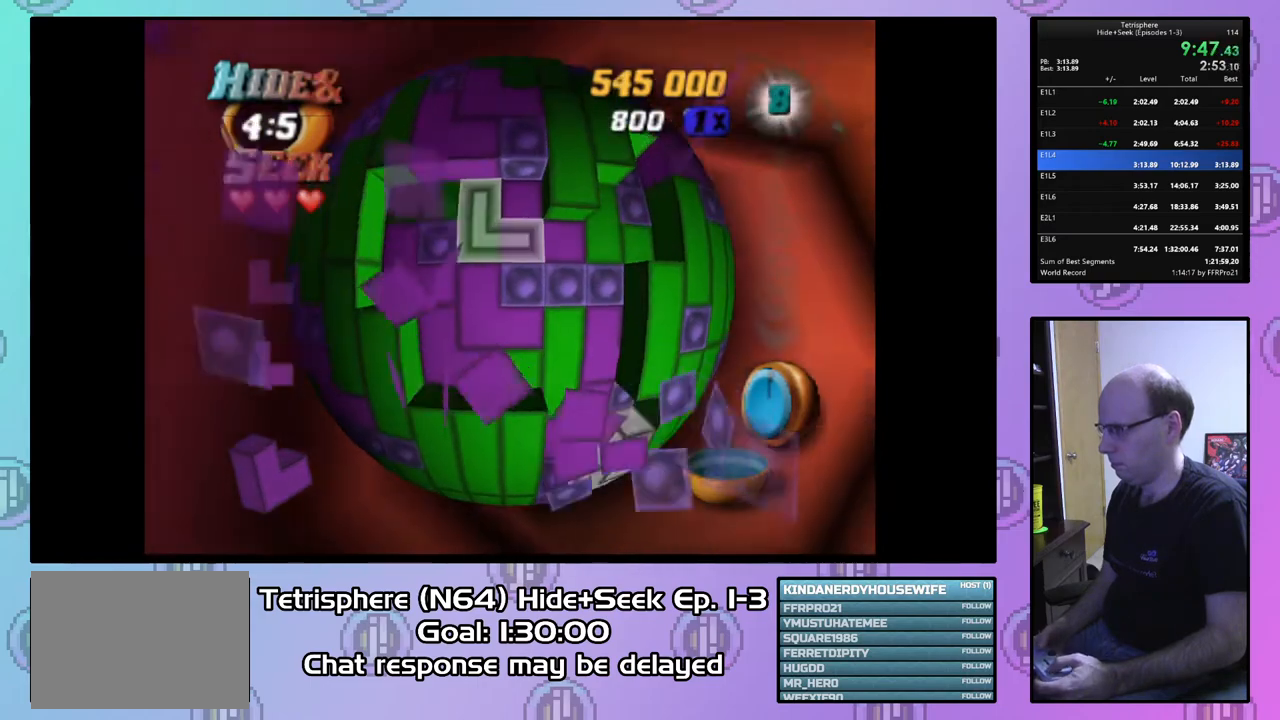
{"buttons": [], "right_stick": "center", "events": [[67, "DPAD_RIGHT", "down"], [167, "DPAD_RIGHT", "up"], [267, "DPAD_LEFT", "down"], [367, "DPAD_LEFT", "up"], [433, "DPAD_DOWN", "down"], [500, "DPAD_DOWN", "up"]]}
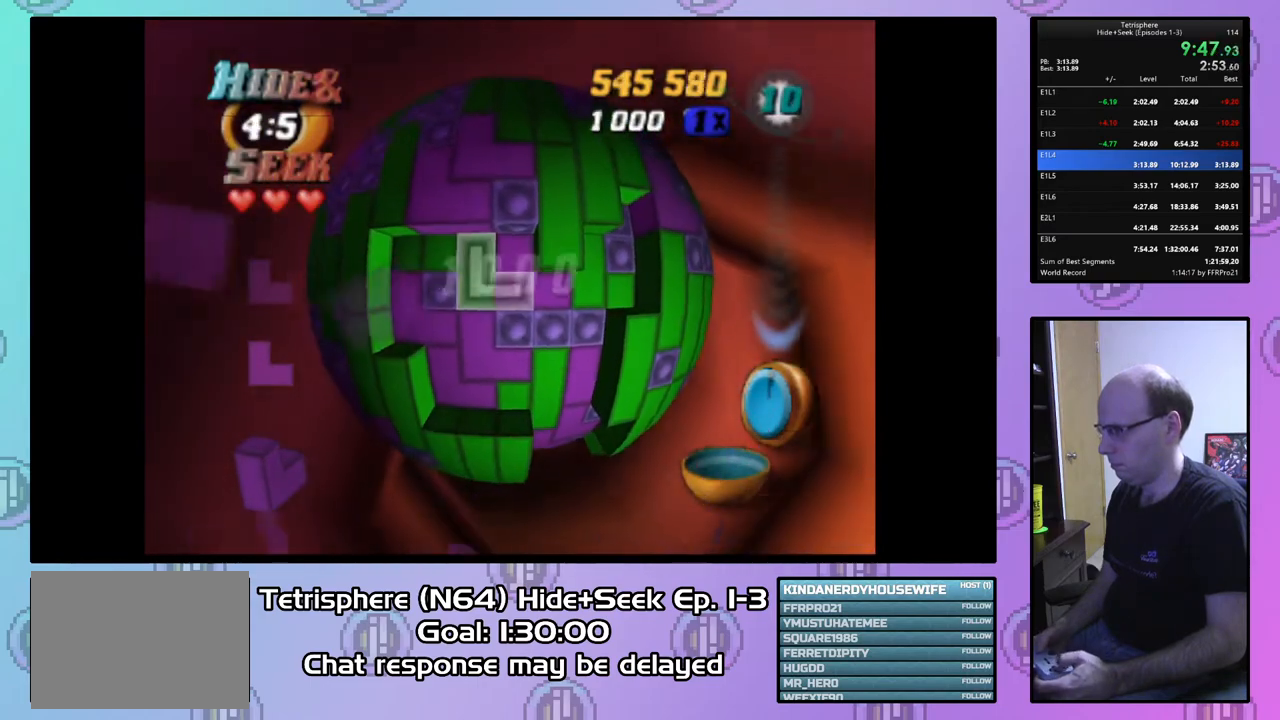
{"buttons": ["DPAD_UP"], "right_stick": "center", "events": [[67, "DPAD_DOWN", "down"], [167, "DPAD_DOWN", "up"], [267, "CIRCLE", "down"], [333, "CIRCLE", "up"], [467, "DPAD_UP", "down"]]}
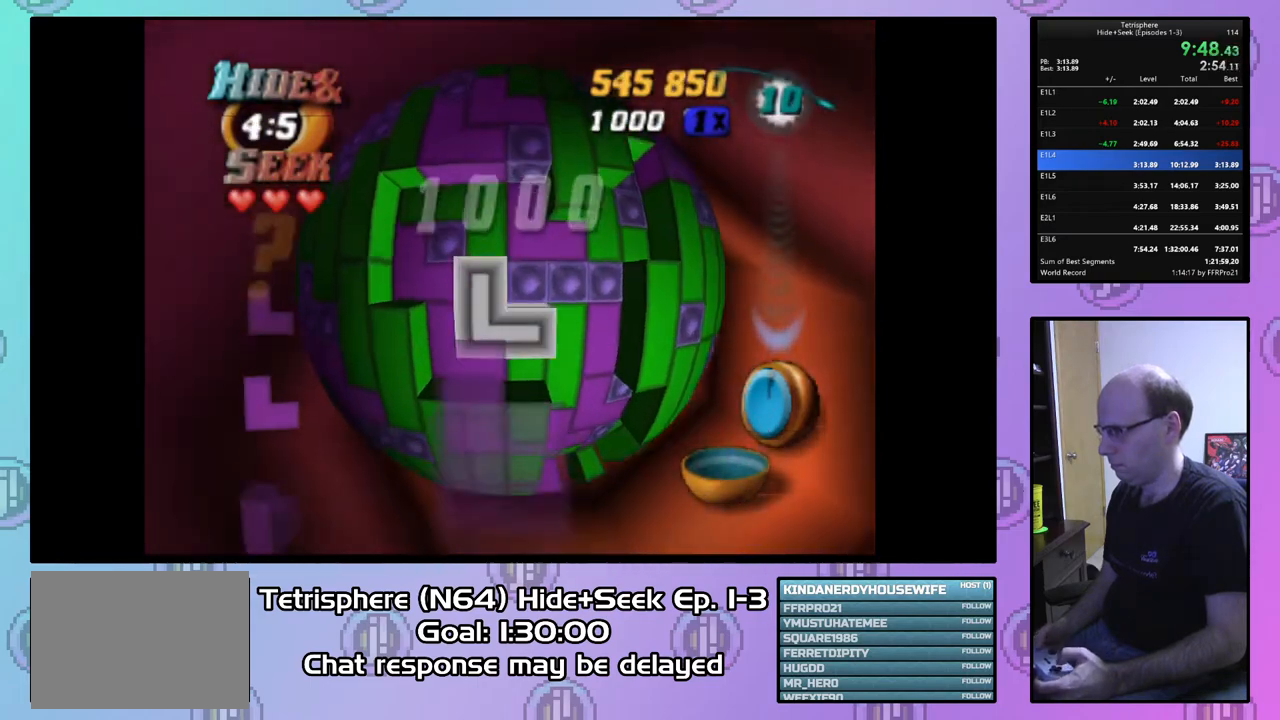
{"buttons": ["DPAD_UP"], "right_stick": "center", "events": [[33, "DPAD_UP", "up"], [133, "DPAD_UP", "down"], [200, "DPAD_UP", "up"], [267, "DPAD_UP", "down"], [367, "DPAD_UP", "up"], [433, "DPAD_UP", "down"]]}
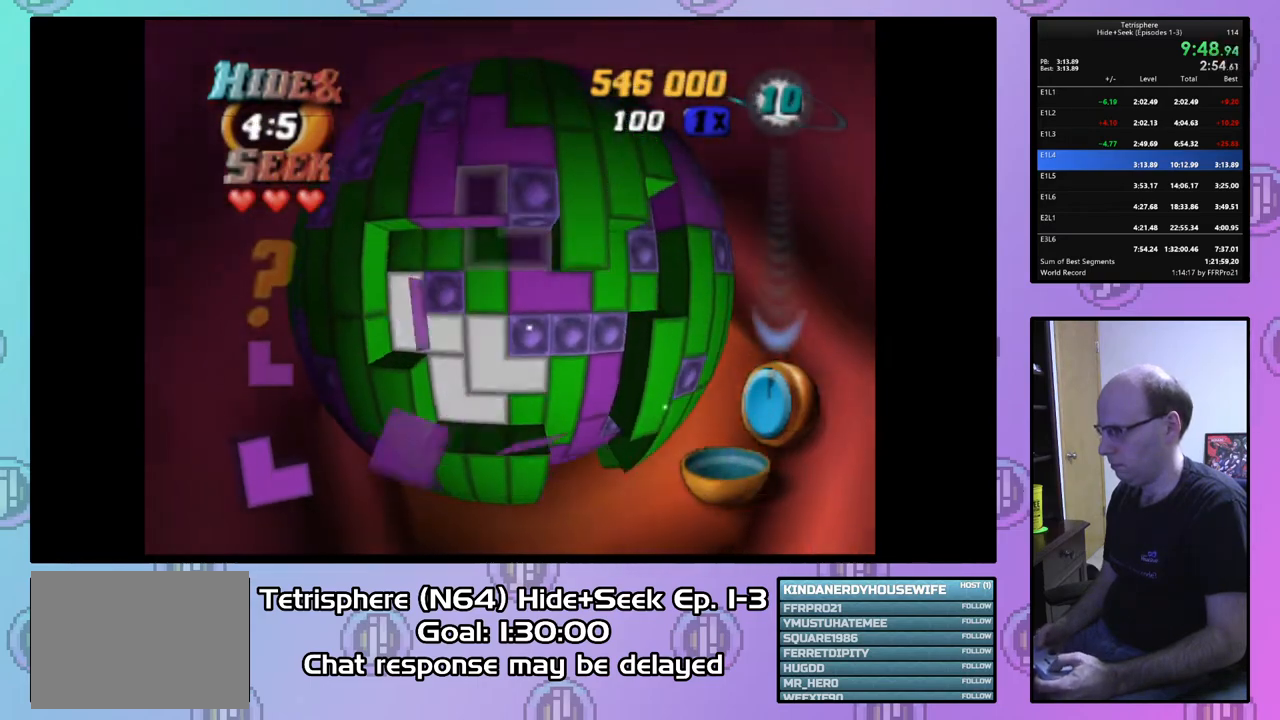
{"buttons": [], "right_stick": "center", "events": [[33, "DPAD_UP", "up"], [167, "DPAD_LEFT", "down"], [267, "DPAD_LEFT", "up"], [300, "CIRCLE", "down"], [433, "CIRCLE", "up"]]}
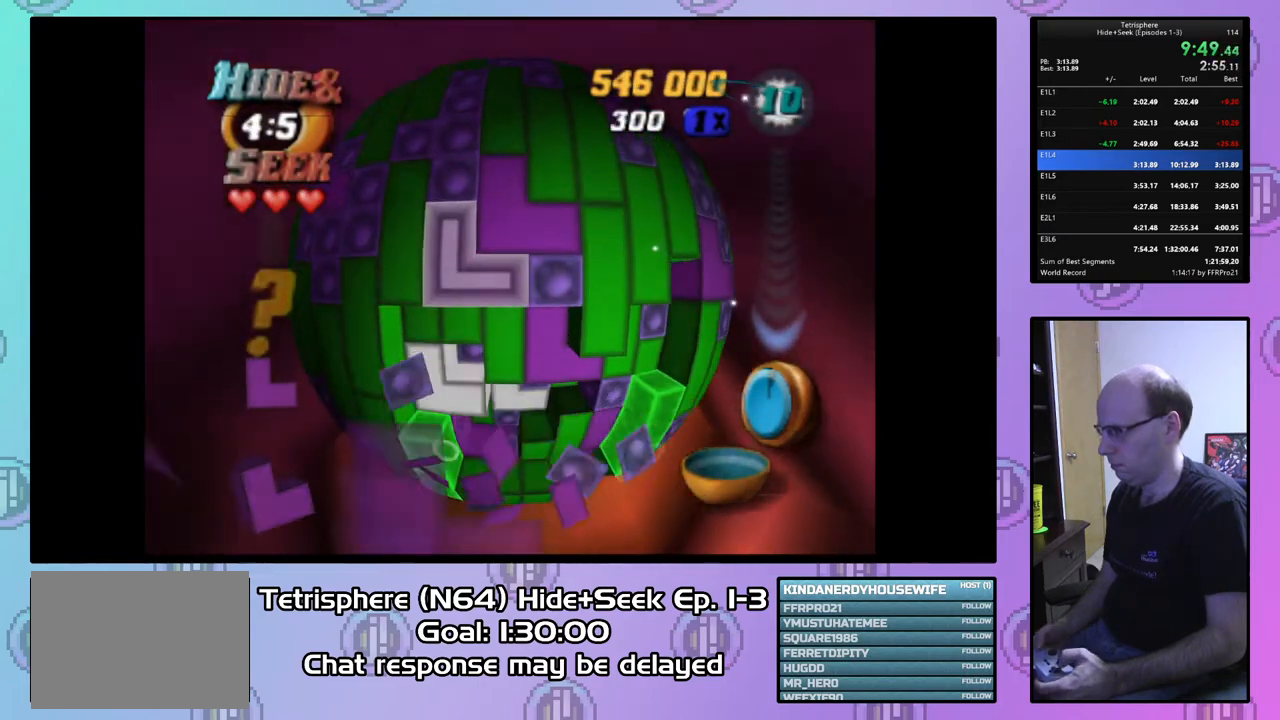
{"buttons": ["DPAD_DOWN"], "right_stick": "center", "events": [[133, "DPAD_DOWN", "down"], [200, "DPAD_DOWN", "up"], [300, "DPAD_DOWN", "down"], [367, "DPAD_DOWN", "up"], [467, "DPAD_DOWN", "down"]]}
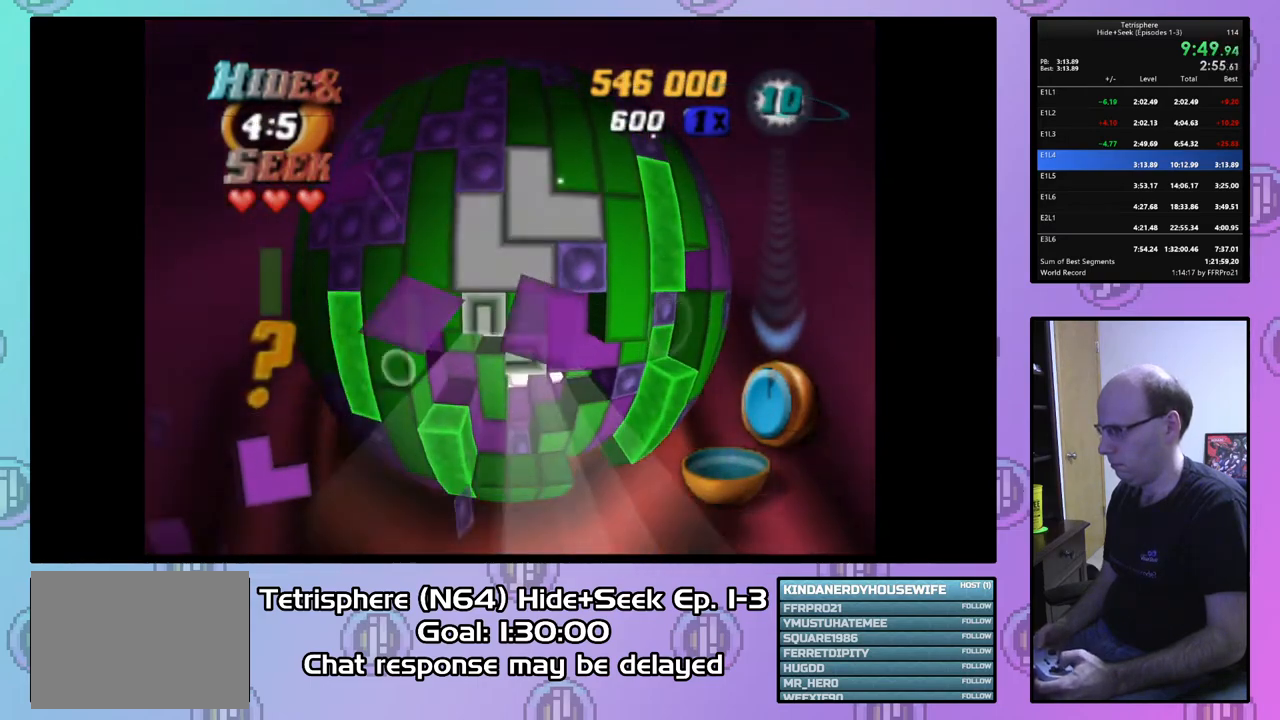
{"buttons": ["DPAD_LEFT"], "right_stick": "center", "events": [[33, "DPAD_DOWN", "up"], [133, "DPAD_DOWN", "down"], [200, "DPAD_DOWN", "up"], [300, "DPAD_DOWN", "down"], [367, "DPAD_DOWN", "up"], [500, "DPAD_LEFT", "down"]]}
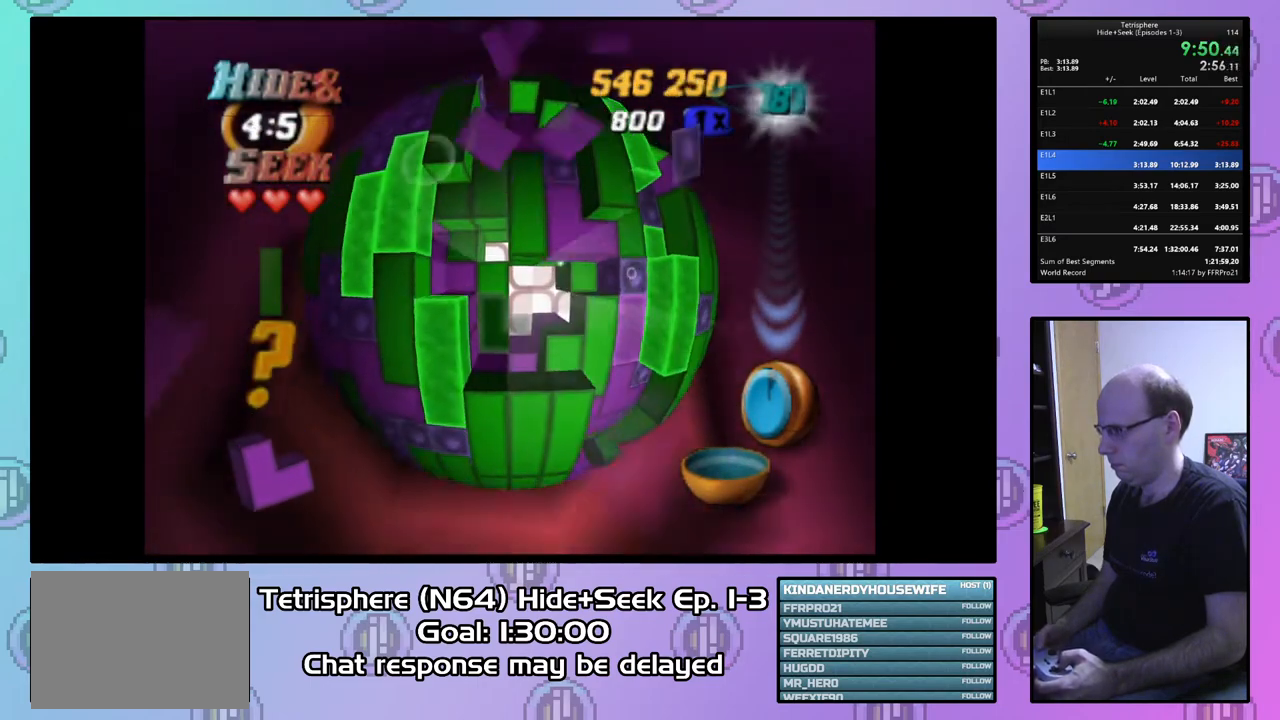
{"buttons": [], "right_stick": "center", "events": [[67, "DPAD_LEFT", "up"], [167, "DPAD_UP", "down"], [267, "DPAD_UP", "up"], [333, "DPAD_UP", "down"], [400, "DPAD_UP", "up"]]}
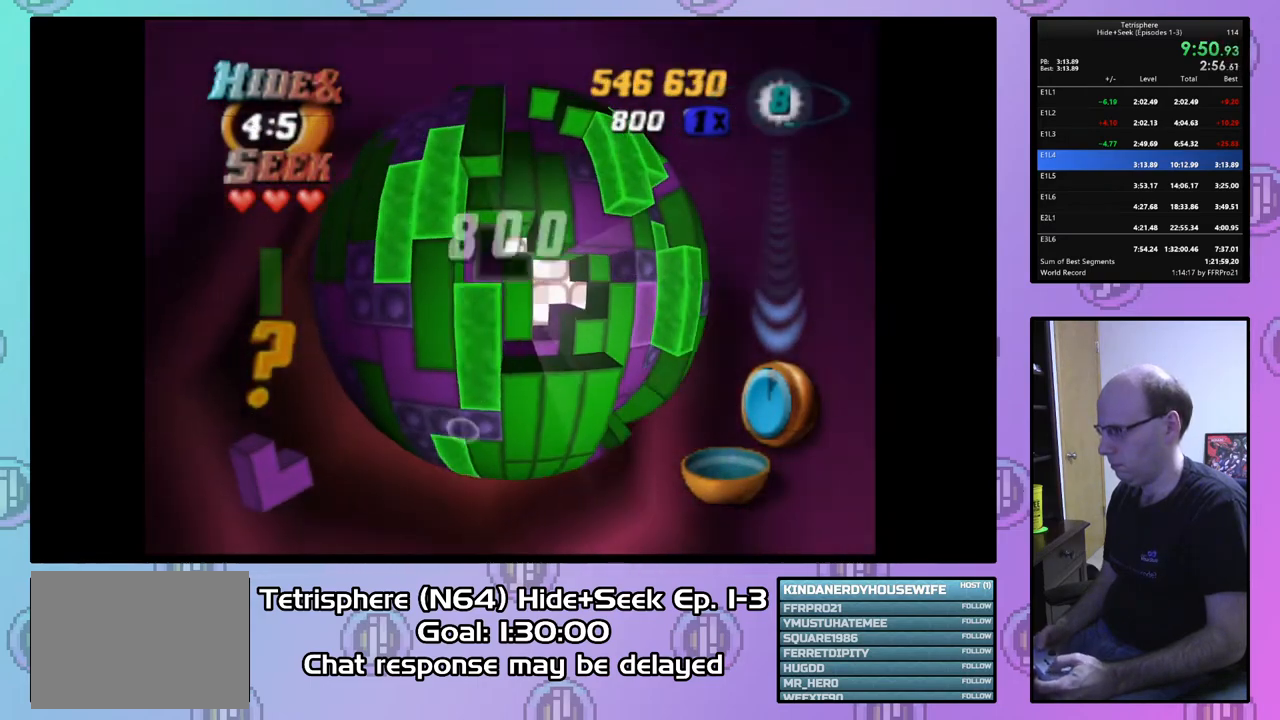
{"buttons": [], "right_stick": "center", "events": [[100, "DPAD_LEFT", "down"], [167, "DPAD_LEFT", "up"], [233, "DPAD_LEFT", "down"], [333, "DPAD_LEFT", "up"], [400, "DPAD_DOWN", "down"], [500, "DPAD_DOWN", "up"]]}
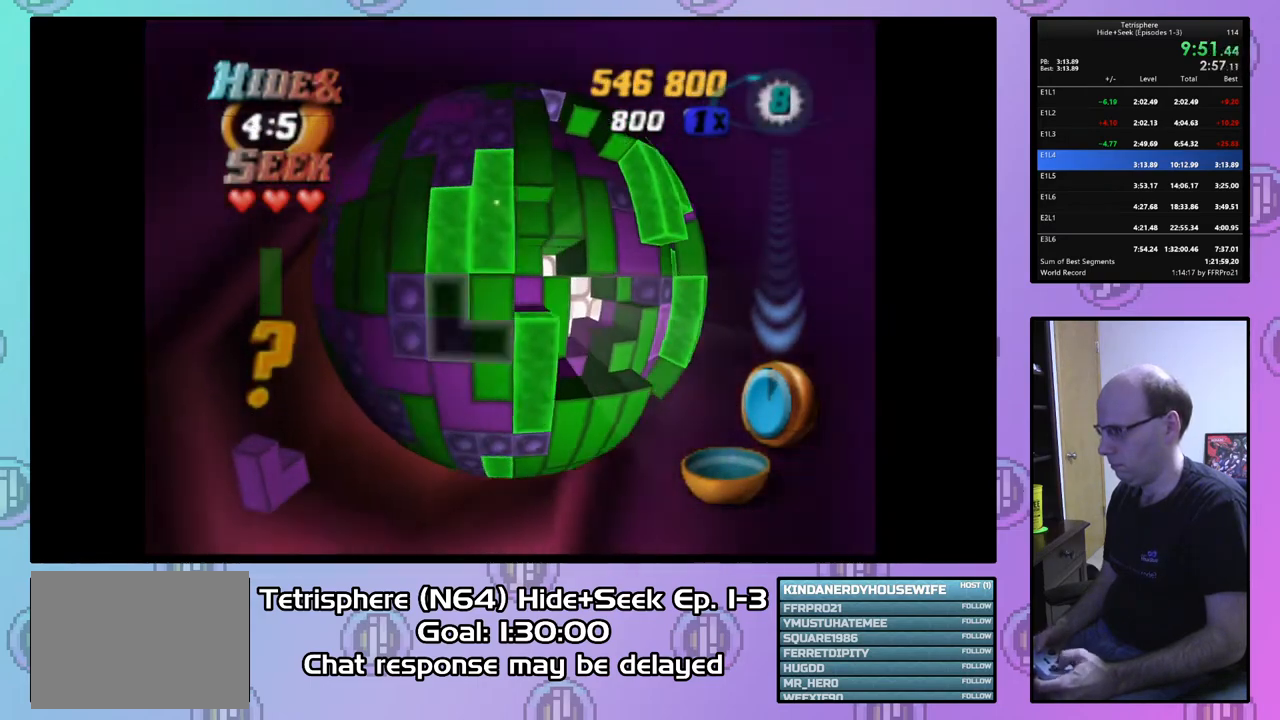
{"buttons": ["DPAD_RIGHT"], "right_stick": "center", "events": [[67, "DPAD_DOWN", "down"], [133, "DPAD_DOWN", "up"], [200, "DPAD_DOWN", "down"], [300, "DPAD_DOWN", "up"], [367, "CIRCLE", "down"], [467, "CIRCLE", "up"], [500, "DPAD_RIGHT", "down"]]}
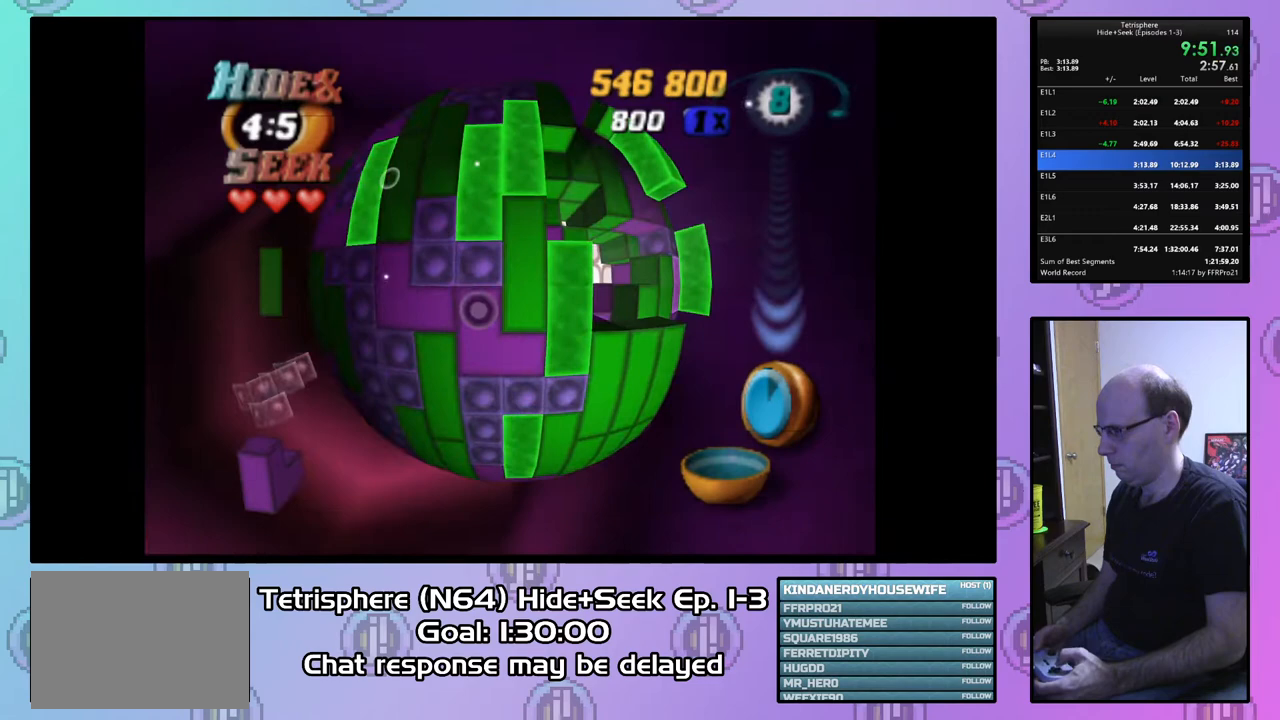
{"buttons": ["DPAD_UP", "DPAD_RIGHT"], "right_stick": "center", "events": [[167, "DPAD_UP", "down"]]}
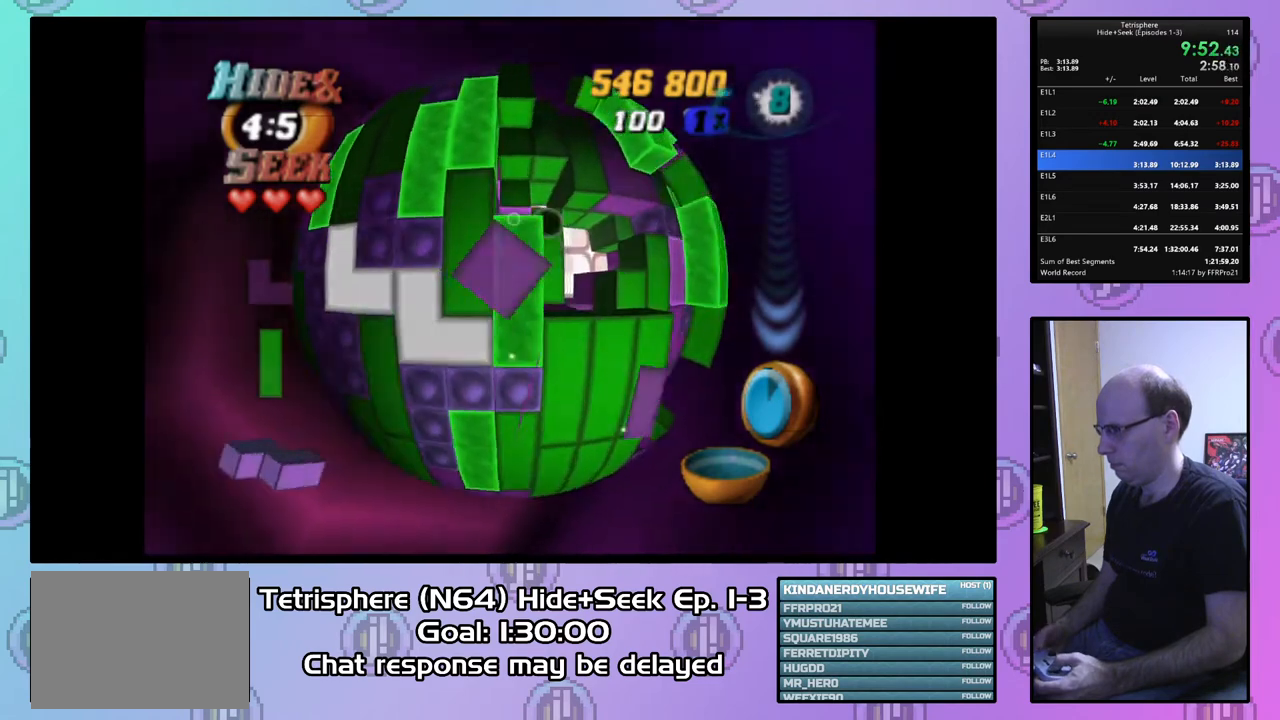
{"buttons": ["DPAD_LEFT"], "right_stick": "center", "events": [[100, "DPAD_RIGHT", "up"], [133, "DPAD_UP", "up"], [467, "DPAD_LEFT", "down"]]}
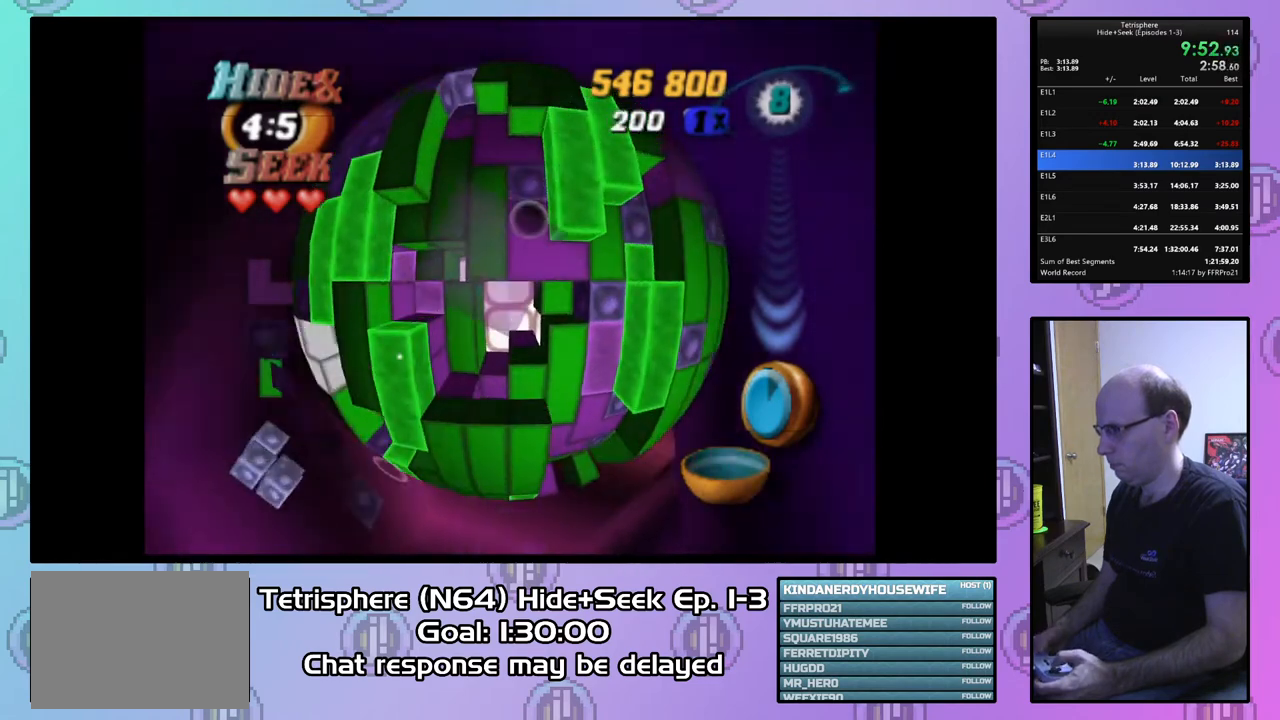
{"buttons": ["SQUARE"], "right_stick": "center", "events": [[67, "DPAD_LEFT", "up"], [133, "DPAD_LEFT", "down"], [200, "DPAD_LEFT", "up"], [300, "DPAD_UP", "down"], [400, "DPAD_UP", "up"], [400, "SQUARE", "down"]]}
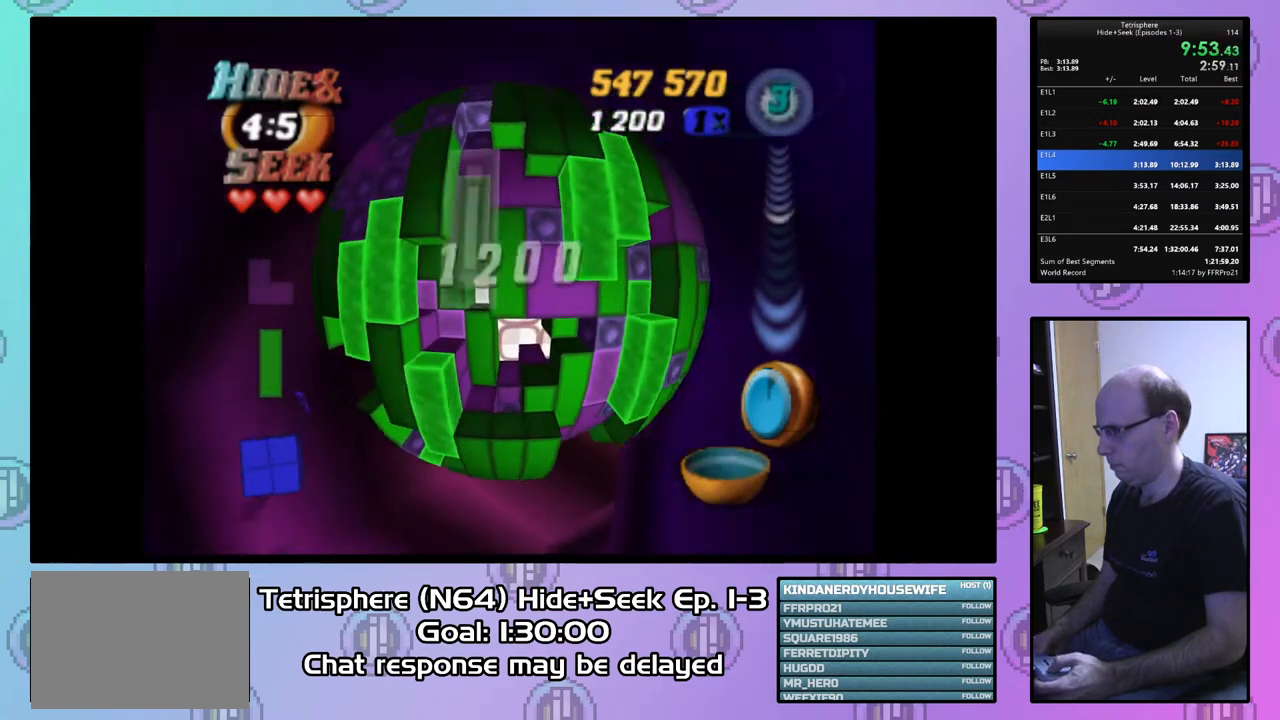
{"buttons": ["SQUARE"], "right_stick": "center", "events": [[33, "DPAD_DOWN", "down"], [133, "DPAD_DOWN", "up"], [167, "SQUARE", "up"], [233, "DPAD_LEFT", "down"], [300, "DPAD_LEFT", "up"], [400, "DPAD_UP", "down"], [500, "DPAD_UP", "up"], [500, "SQUARE", "down"]]}
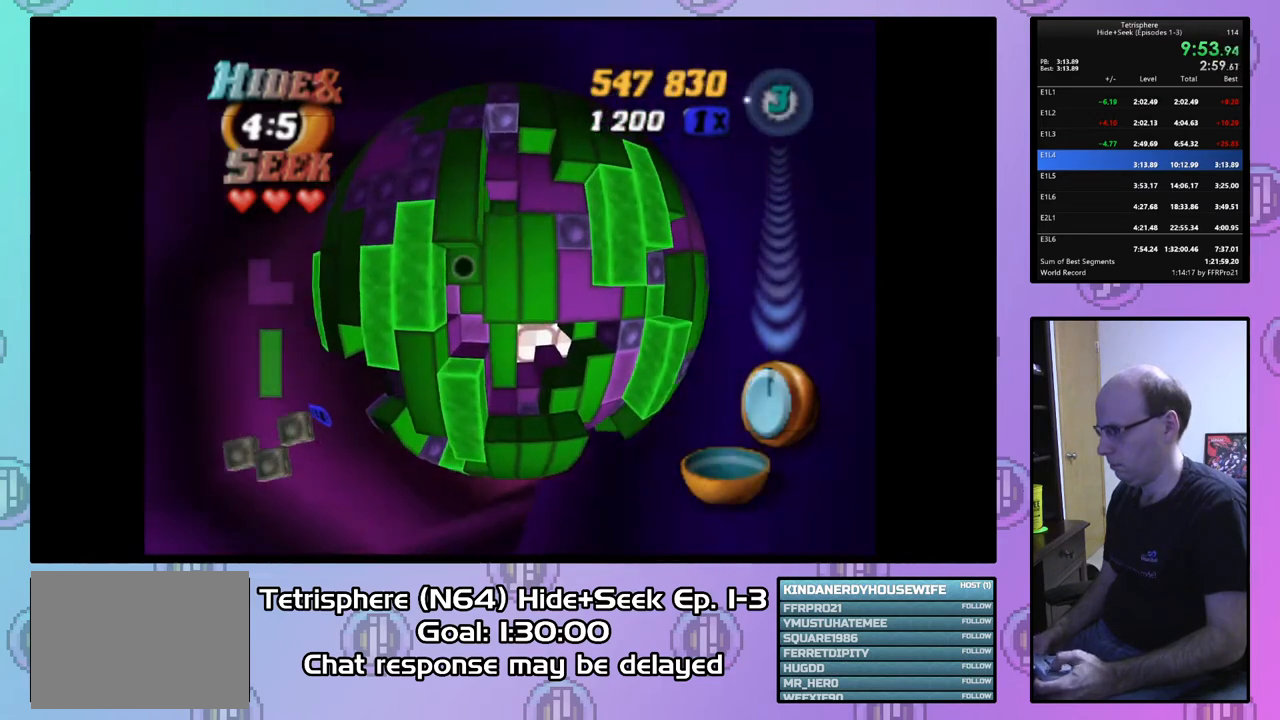
{"buttons": [], "right_stick": "center", "events": [[133, "DPAD_DOWN", "down"], [233, "DPAD_DOWN", "up"], [367, "SQUARE", "up"]]}
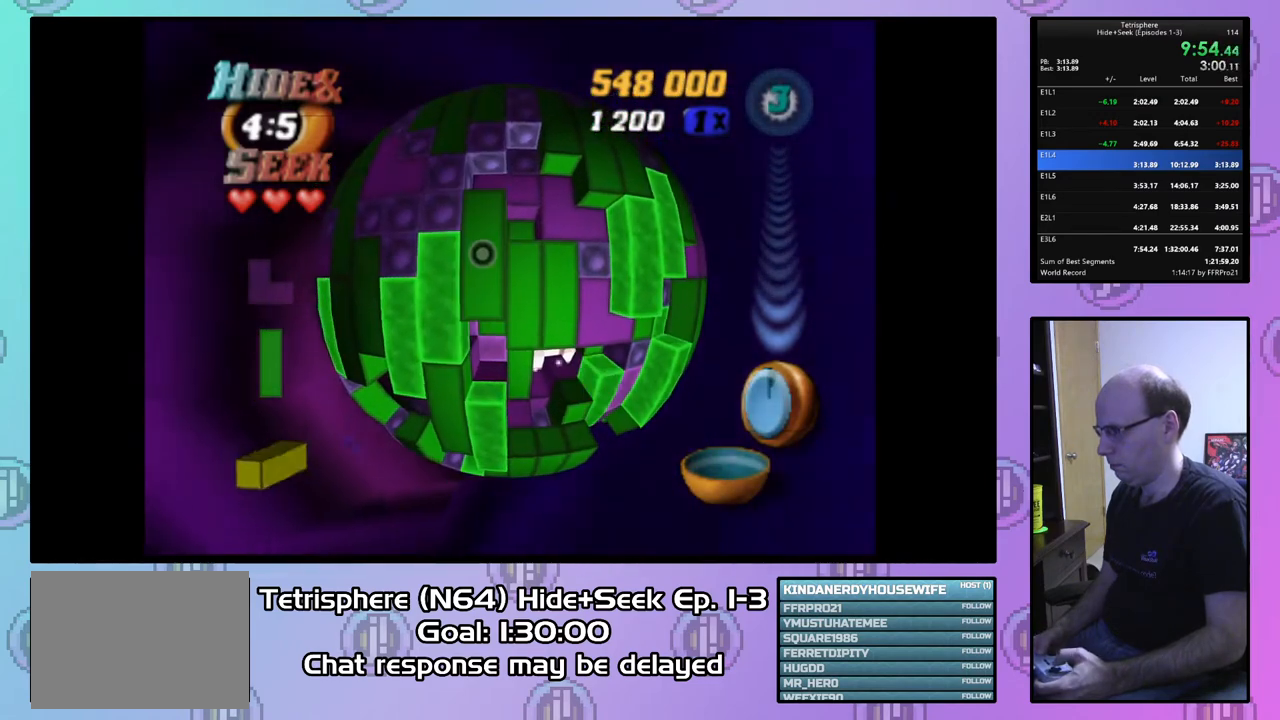
{"buttons": ["SQUARE"], "right_stick": "center", "events": [[133, "SQUARE", "down"], [200, "DPAD_DOWN", "down"], [333, "DPAD_DOWN", "up"], [433, "DPAD_DOWN", "down"], [500, "DPAD_DOWN", "up"]]}
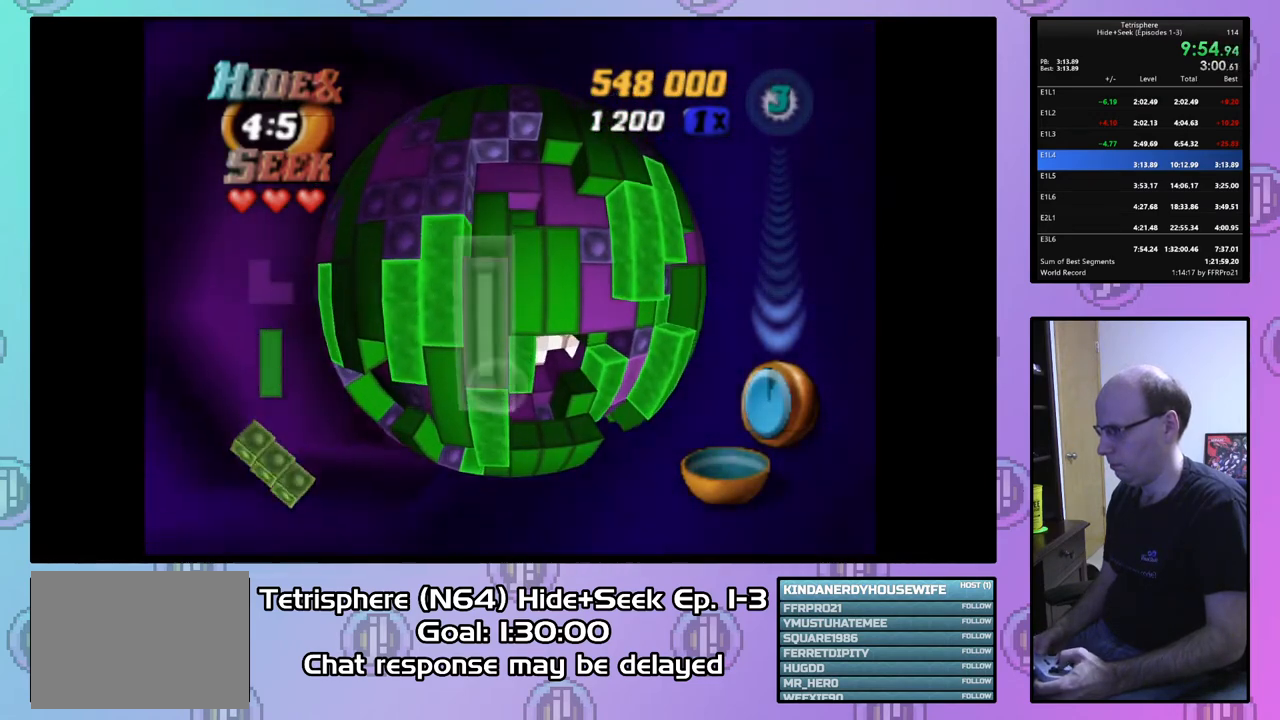
{"buttons": [], "right_stick": "center", "events": [[300, "DPAD_UP", "down"], [400, "DPAD_UP", "up"], [467, "SQUARE", "up"]]}
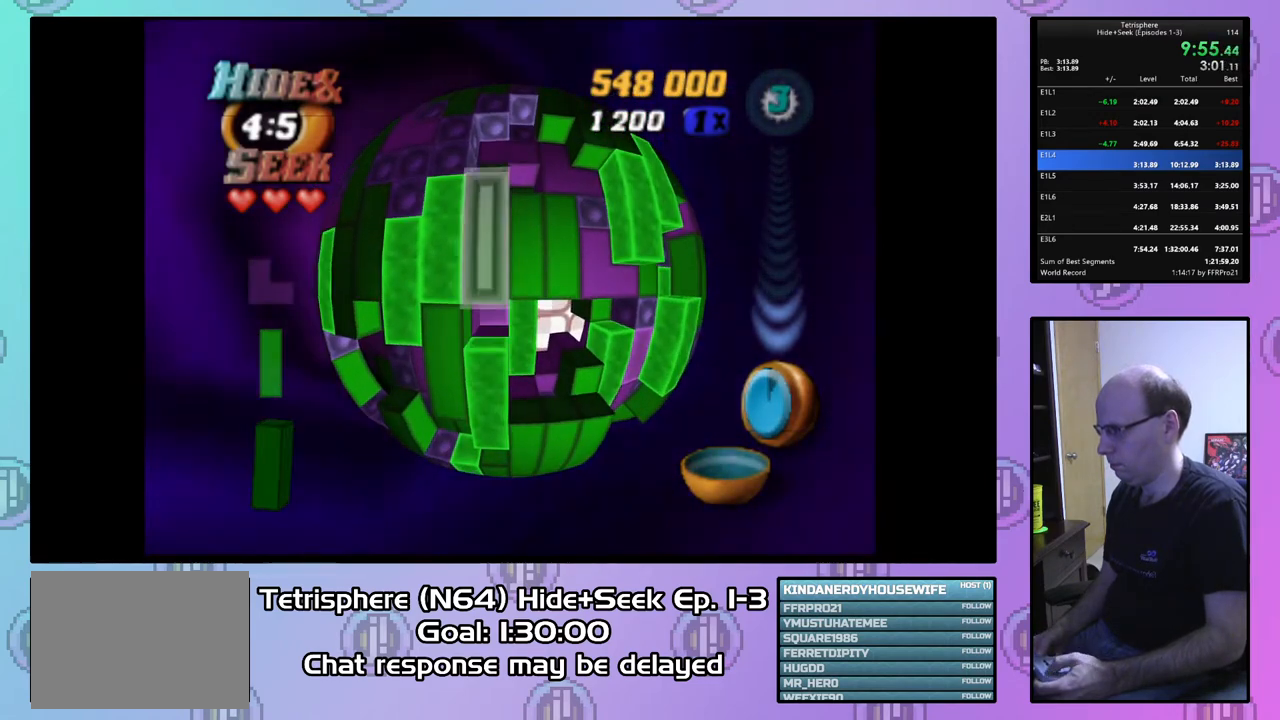
{"buttons": [], "right_stick": "center", "events": [[100, "DPAD_UP", "down"], [133, "DPAD_UP", "up"], [200, "DPAD_RIGHT", "down"], [300, "DPAD_RIGHT", "up"]]}
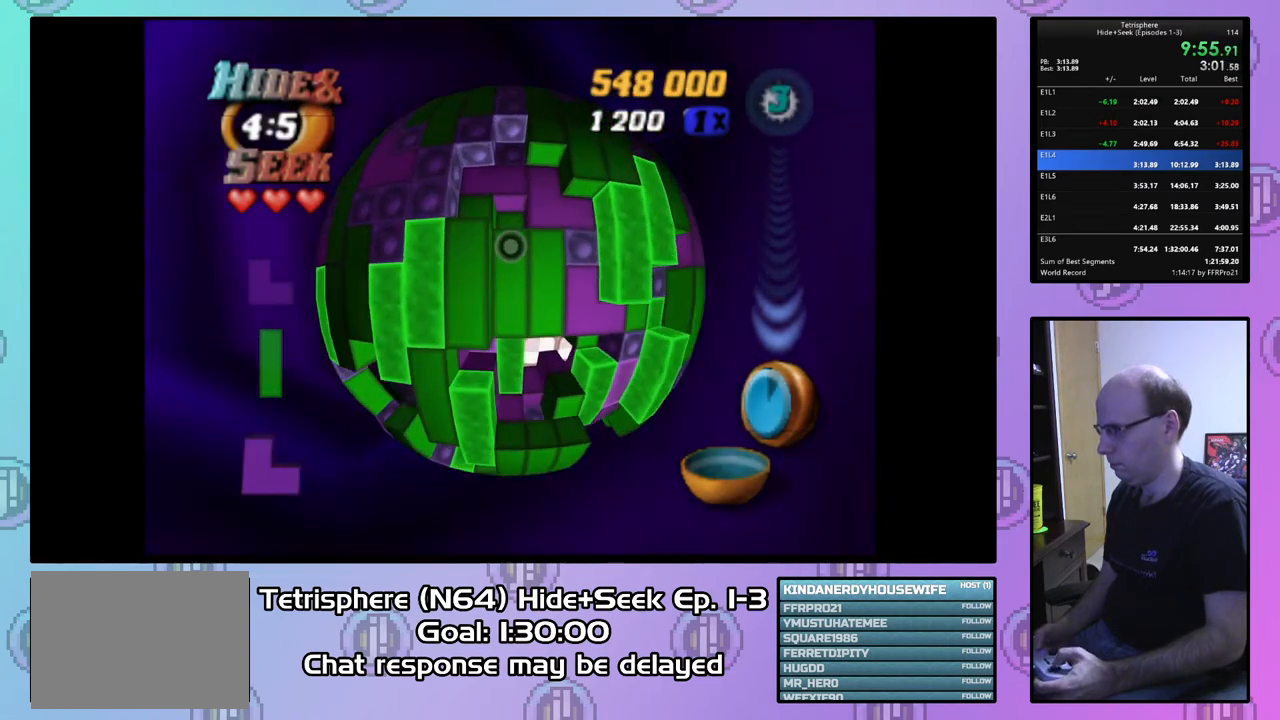
{"buttons": ["DPAD_RIGHT"], "right_stick": "center", "events": [[100, "DPAD_DOWN", "down"], [167, "CIRCLE", "down"], [167, "DPAD_DOWN", "up"], [267, "CIRCLE", "up"], [333, "DPAD_RIGHT", "down"], [433, "DPAD_RIGHT", "up"], [500, "DPAD_RIGHT", "down"]]}
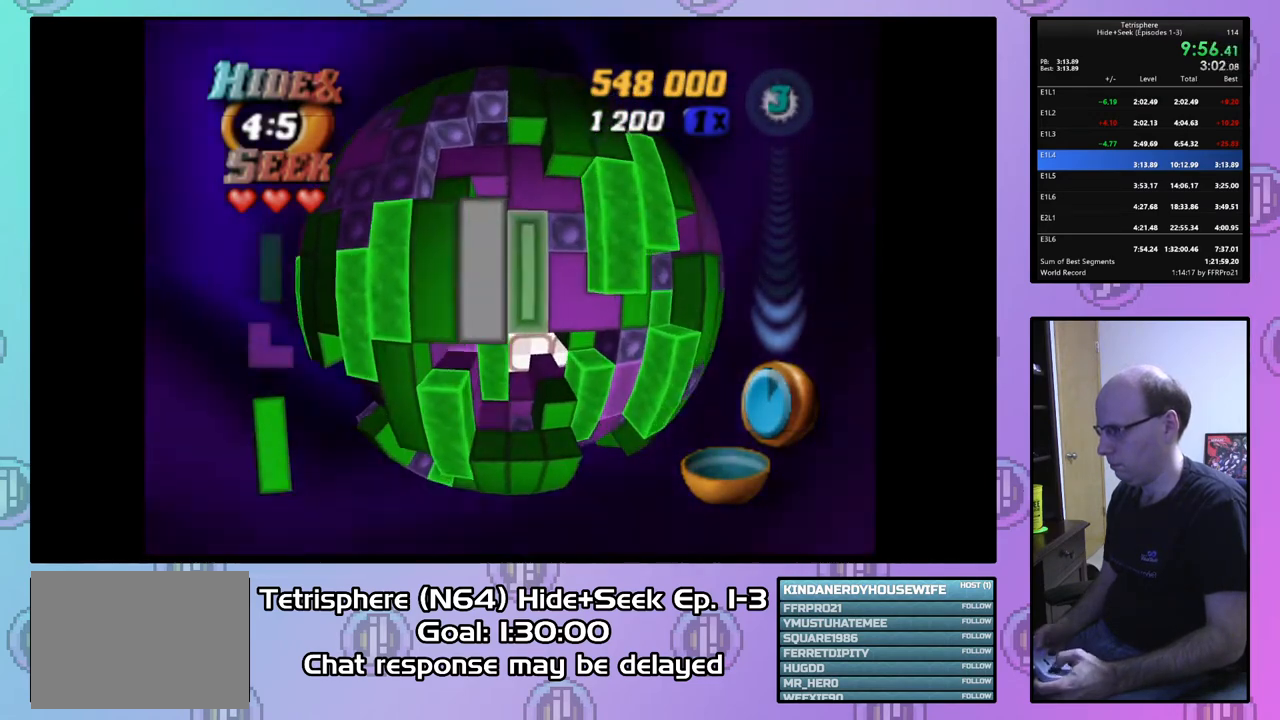
{"buttons": [], "right_stick": "center", "events": [[100, "DPAD_RIGHT", "up"], [167, "DPAD_RIGHT", "down"], [267, "DPAD_RIGHT", "up"], [400, "DPAD_UP", "down"], [467, "DPAD_UP", "up"]]}
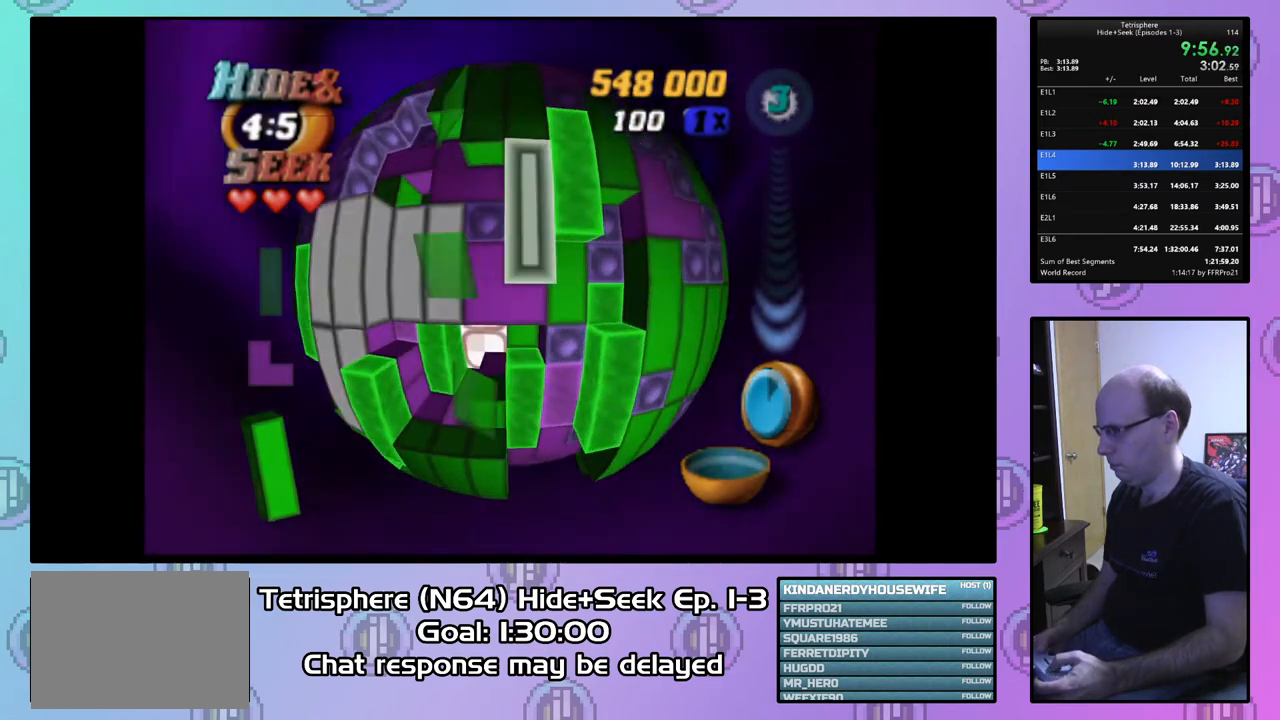
{"buttons": [], "right_stick": "center", "events": [[167, "SQUARE", "down"], [200, "SQUARE", "up"], [267, "DPAD_LEFT", "down"], [333, "DPAD_LEFT", "up"], [433, "DPAD_DOWN", "down"], [500, "DPAD_DOWN", "up"]]}
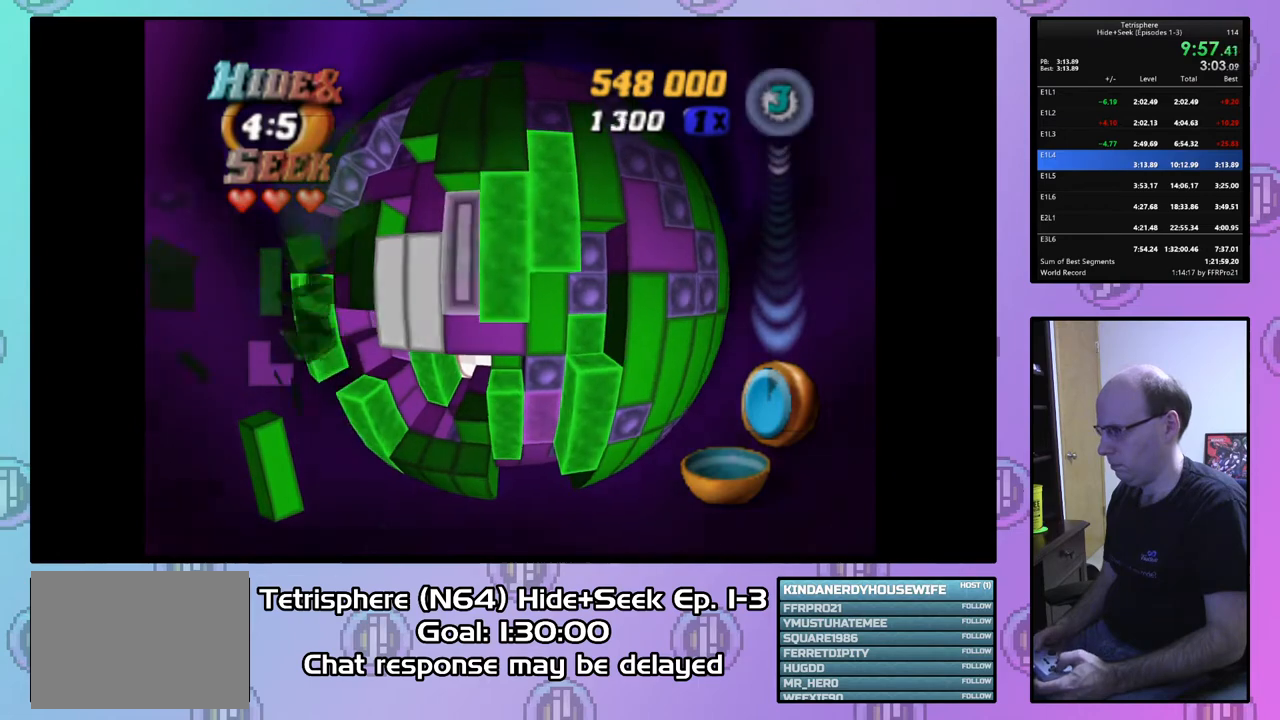
{"buttons": [], "right_stick": "center", "events": [[33, "DPAD_DOWN", "down"], [133, "DPAD_DOWN", "up"], [233, "DPAD_LEFT", "down"], [300, "DPAD_LEFT", "up"], [400, "DPAD_DOWN", "down"], [467, "DPAD_DOWN", "up"]]}
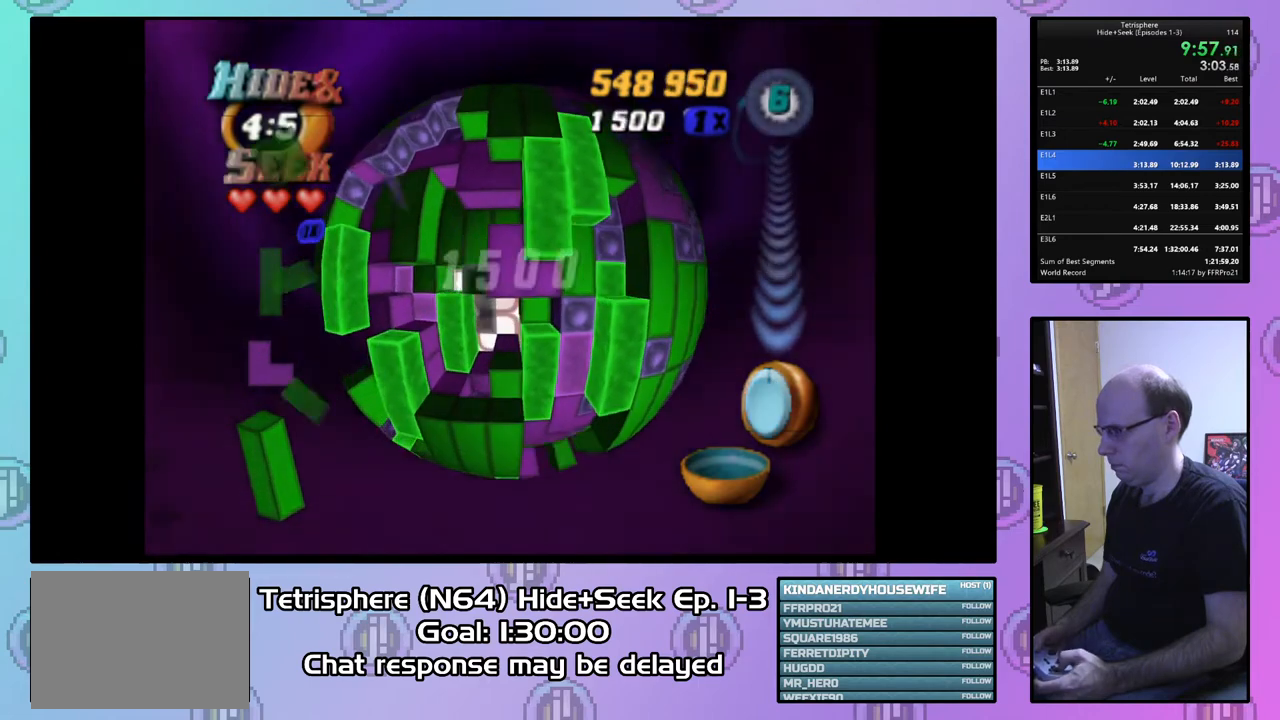
{"buttons": ["SQUARE"], "right_stick": "center", "events": [[33, "DPAD_DOWN", "down"], [100, "DPAD_DOWN", "up"], [200, "DPAD_LEFT", "down"], [300, "DPAD_LEFT", "up"], [367, "SQUARE", "down"]]}
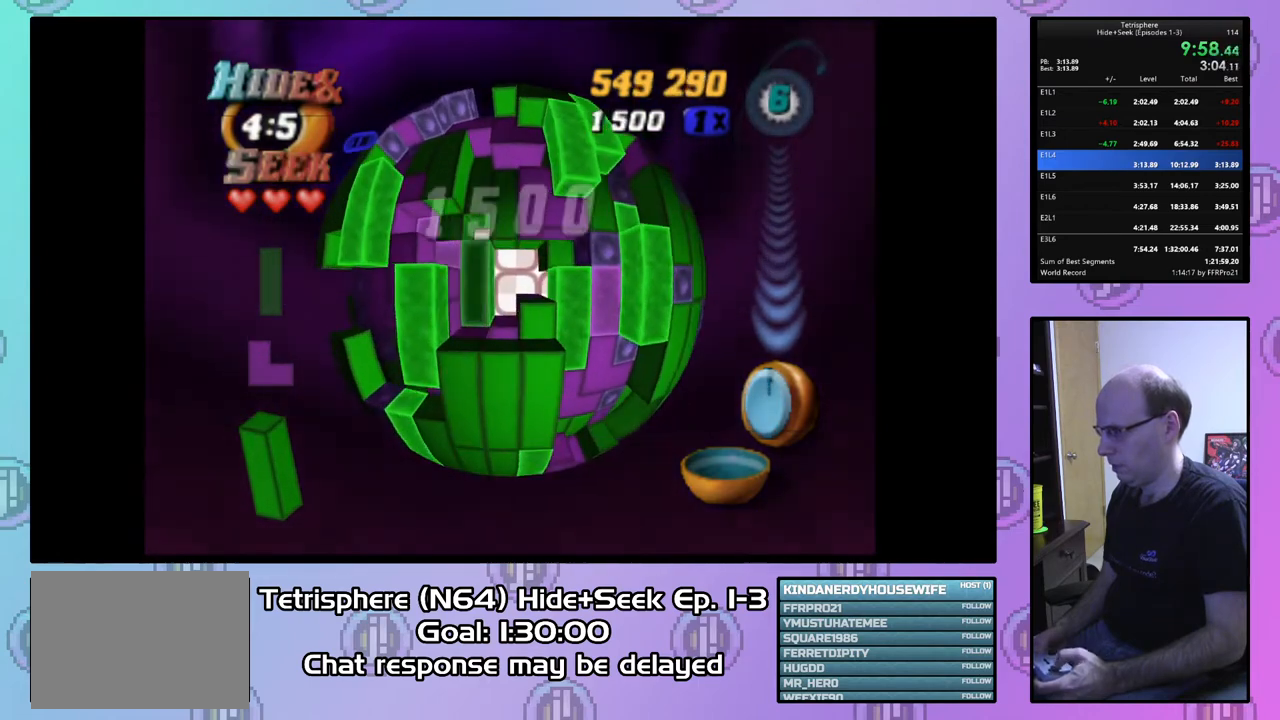
{"buttons": ["DPAD_UP"], "right_stick": "center", "events": [[33, "DPAD_UP", "down"], [133, "DPAD_UP", "up"], [200, "SQUARE", "up"], [333, "DPAD_UP", "down"], [400, "DPAD_UP", "up"], [500, "DPAD_UP", "down"]]}
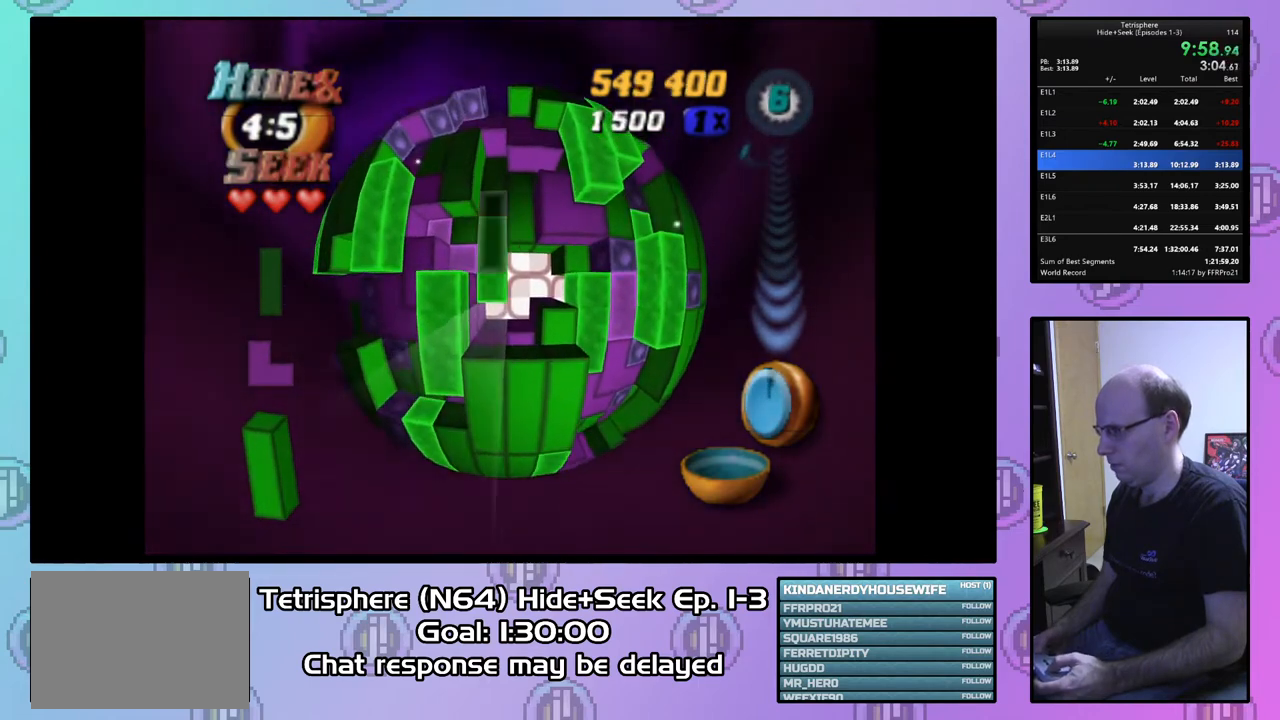
{"buttons": ["SQUARE", "DPAD_DOWN"], "right_stick": "center", "events": [[67, "DPAD_UP", "up"], [133, "DPAD_DOWN", "down"], [233, "DPAD_DOWN", "up"], [300, "DPAD_DOWN", "down"], [400, "DPAD_DOWN", "up"], [400, "SQUARE", "down"], [467, "DPAD_DOWN", "down"]]}
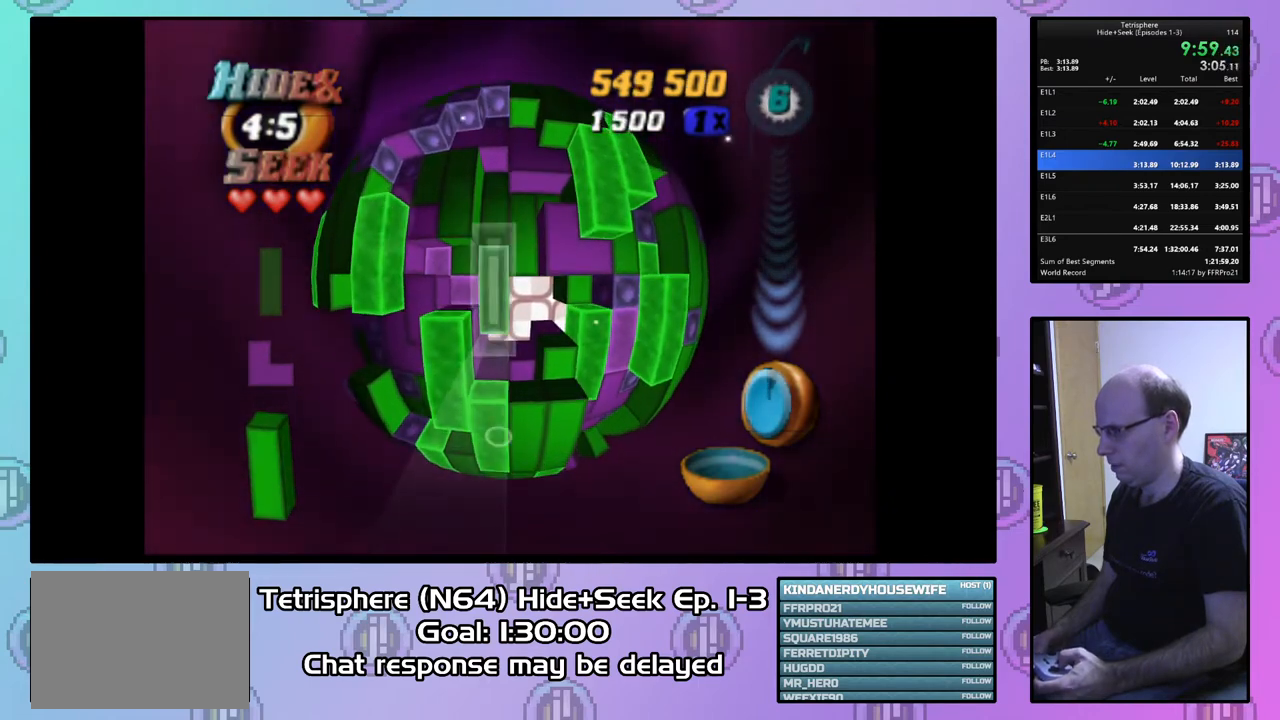
{"buttons": [], "right_stick": "center", "events": [[100, "DPAD_DOWN", "up"], [200, "SQUARE", "up"], [233, "DPAD_UP", "down"], [333, "DPAD_UP", "up"], [400, "DPAD_UP", "down"], [467, "DPAD_UP", "up"]]}